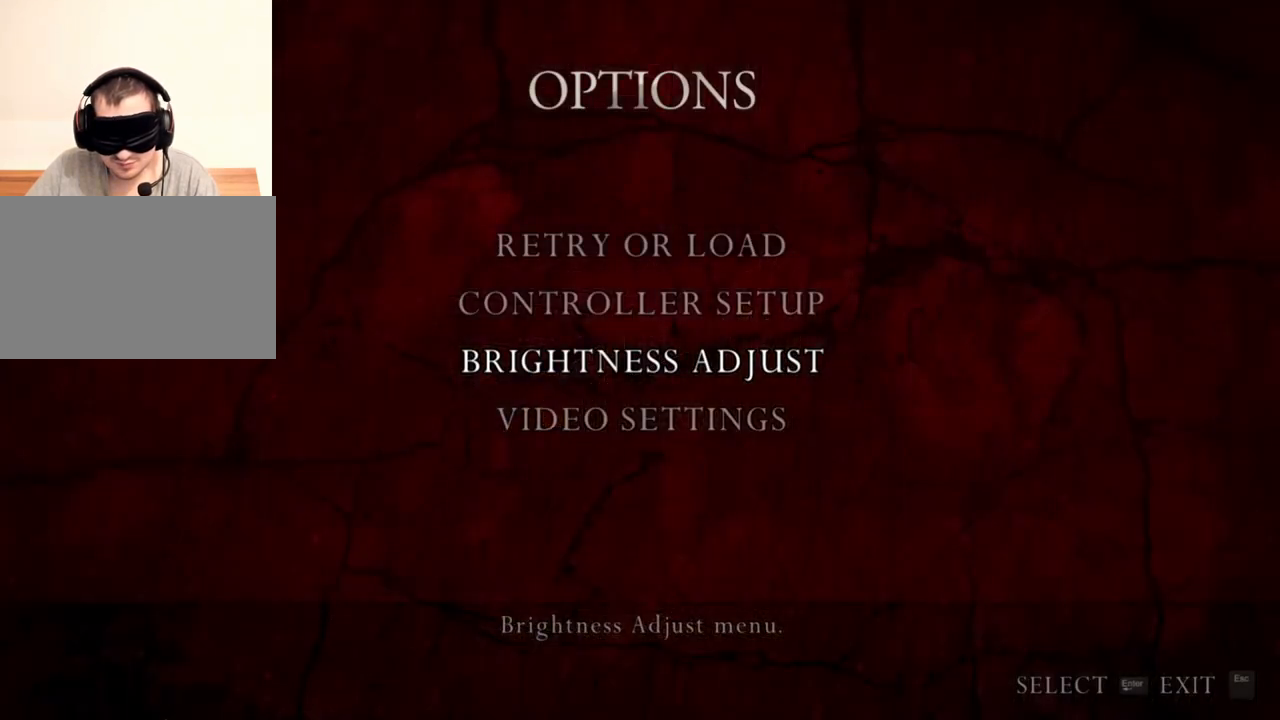
Gameplay with keyboard and mouse; each line is a JSON object with the keys and mouse buttons held at the frame after it. "events" lists presses ("down") and releases ("up") of "1", "2", "3", "4", "5", "a", "alt", "b", "c", "ctrl", "d", "e", "f", "g", "q", "r", "s", "shift", "space", "t", "tab", "tilde", "v", "w", "x", "z", "mouse_left", "mouse_wheel", "mouse_right", "mouse_mb4" and "mouse_mb5" between this image and that frame as [ms after this image, input, new state], when the widget could be followed in between. "mouse_left", "mouse_wheel", "mouse_right", "mouse_mb4", "mouse_mb5" = the "left", "wheel", "right", "mb4", "mb5" buttons of the "mouse" list. No other keys are recorded. "wheel" means that the mouse wheel is clicked or scrolled. Mouse movement is not recorded.
{"keys": [], "mouse": ["right"], "events": []}
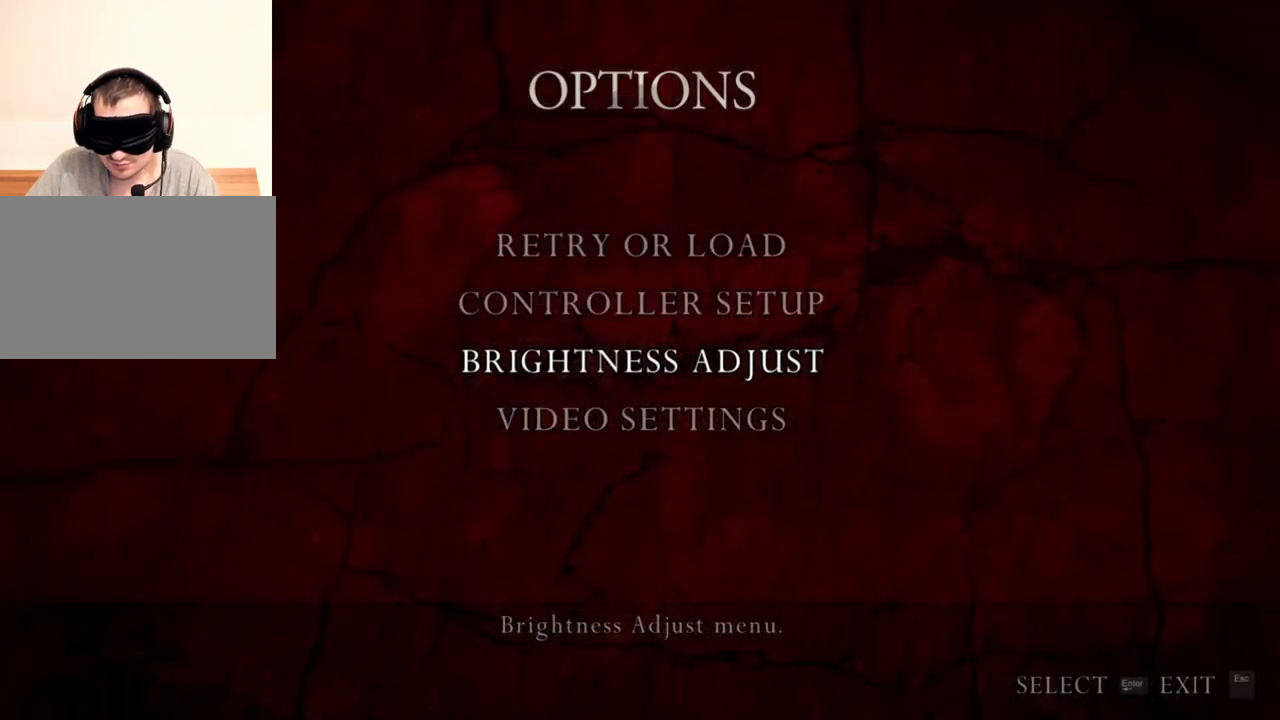
{"keys": [], "mouse": ["right"], "events": []}
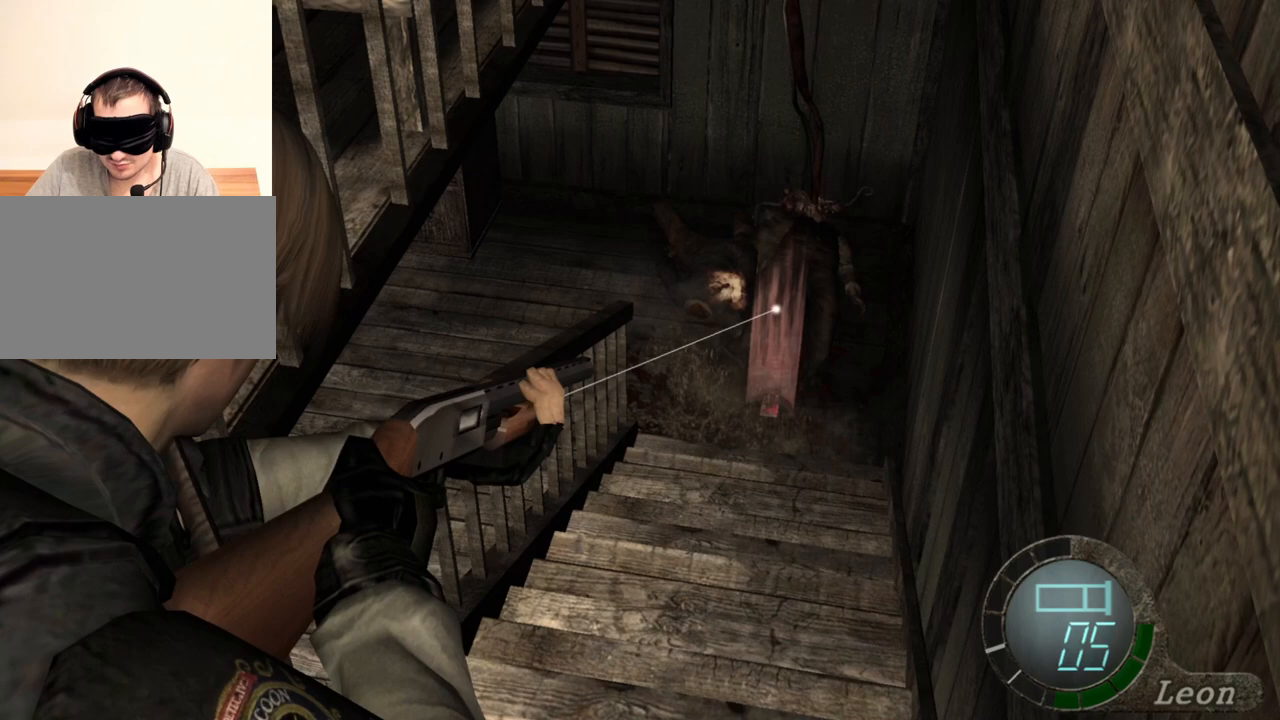
{"keys": [], "mouse": ["right"], "events": []}
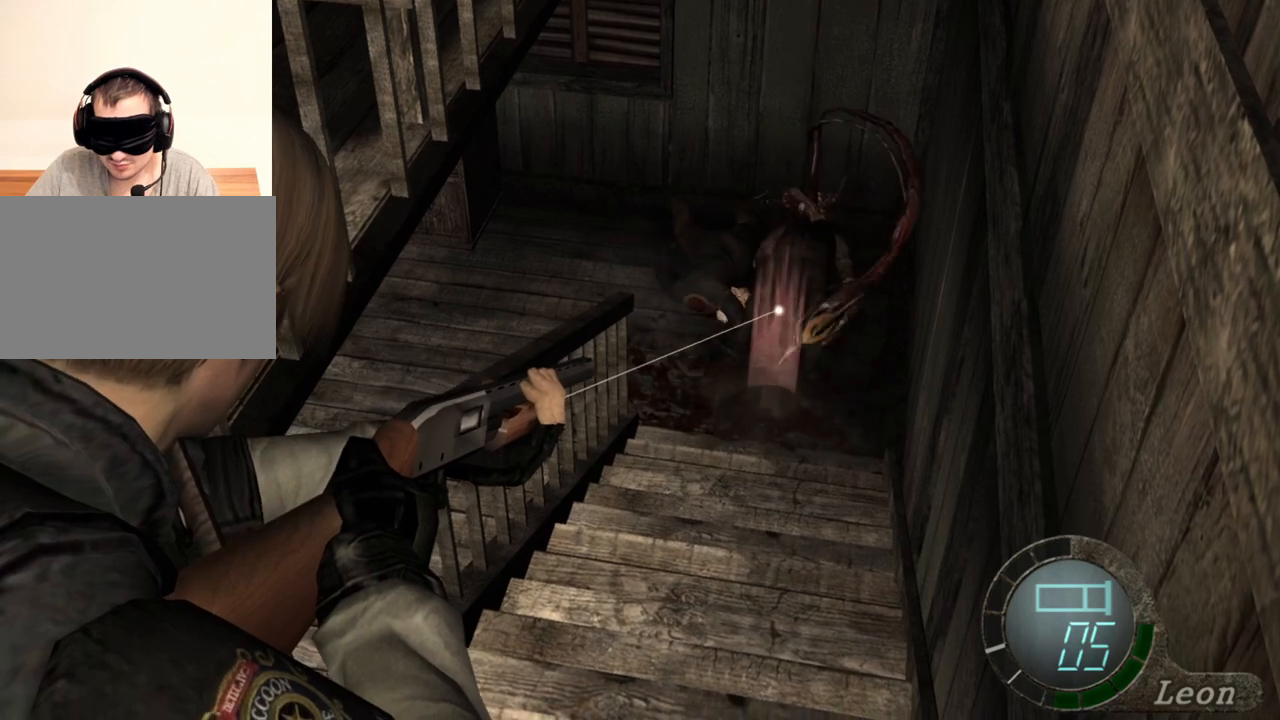
{"keys": [], "mouse": ["right"], "events": []}
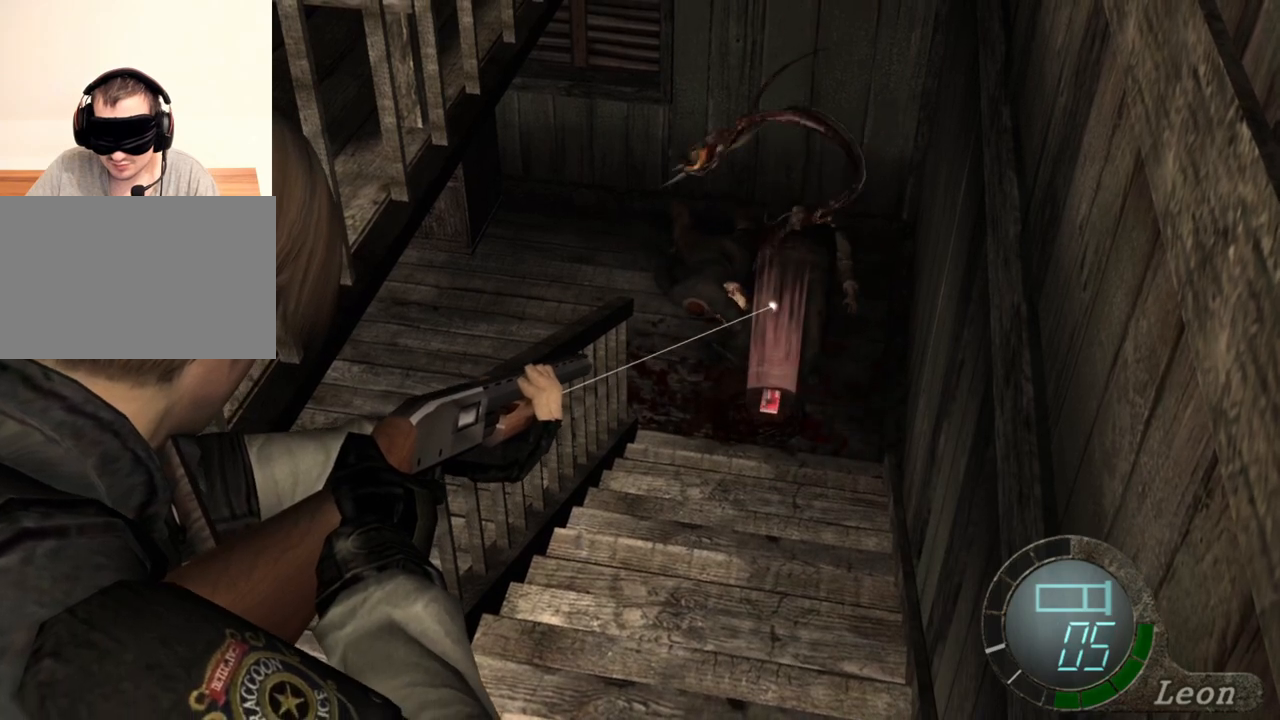
{"keys": [], "mouse": ["right"], "events": []}
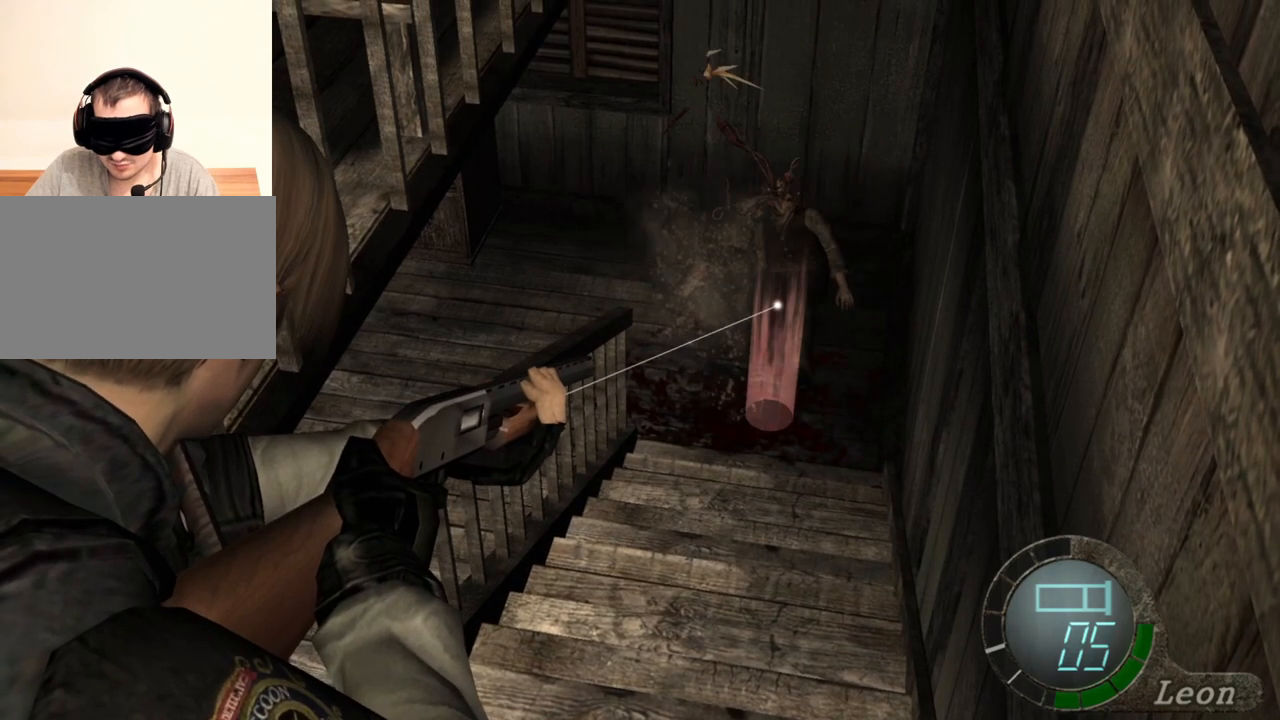
{"keys": [], "mouse": ["right"], "events": []}
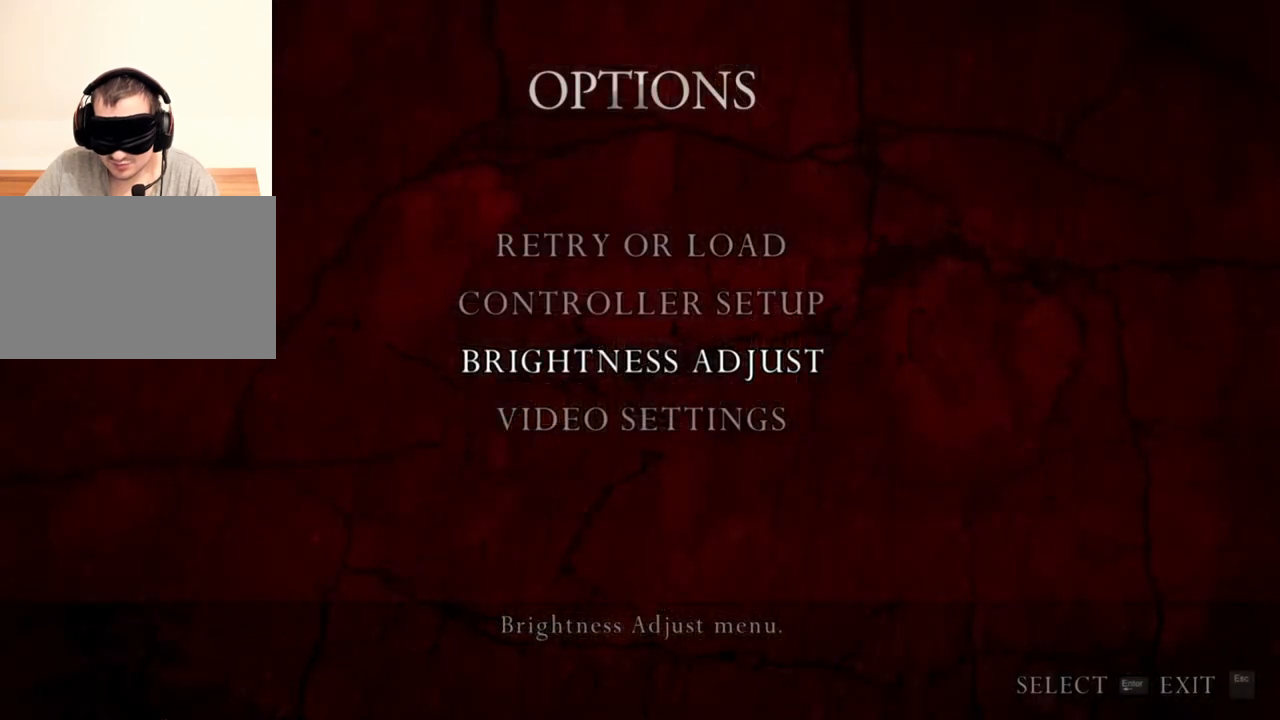
{"keys": [], "mouse": ["right"], "events": []}
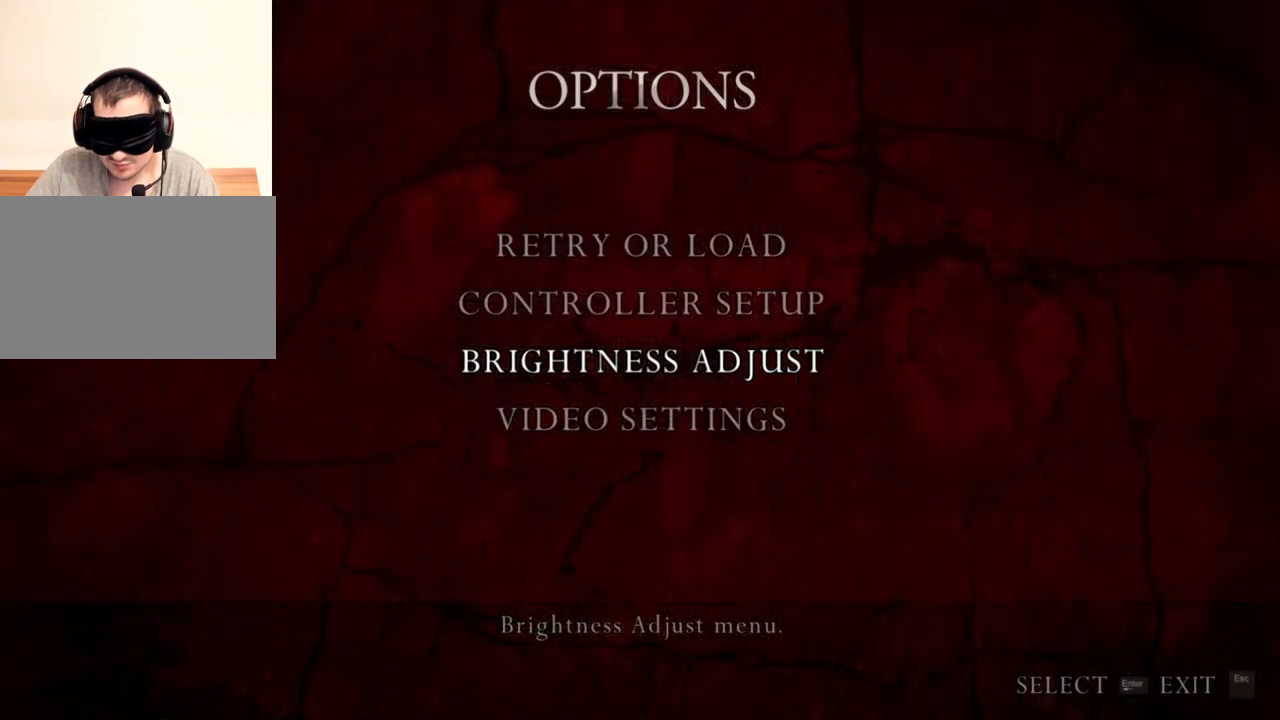
{"keys": [], "mouse": ["right"], "events": []}
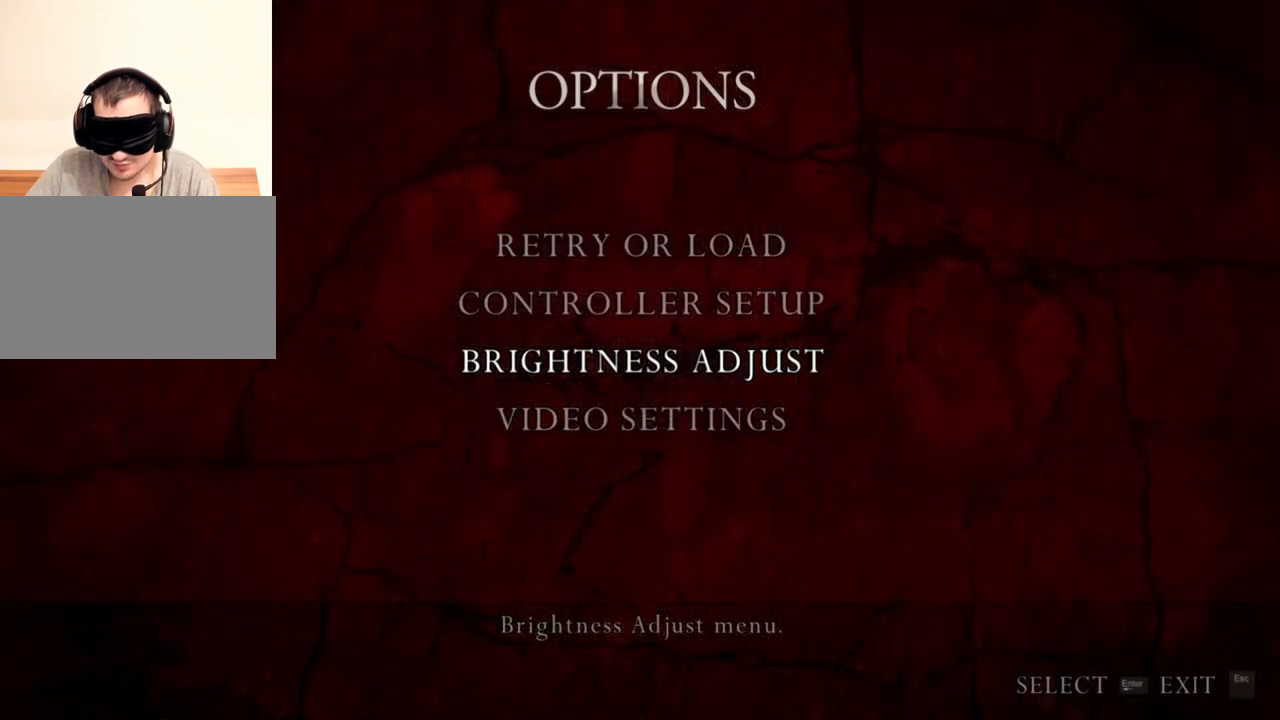
{"keys": [], "mouse": ["right"], "events": []}
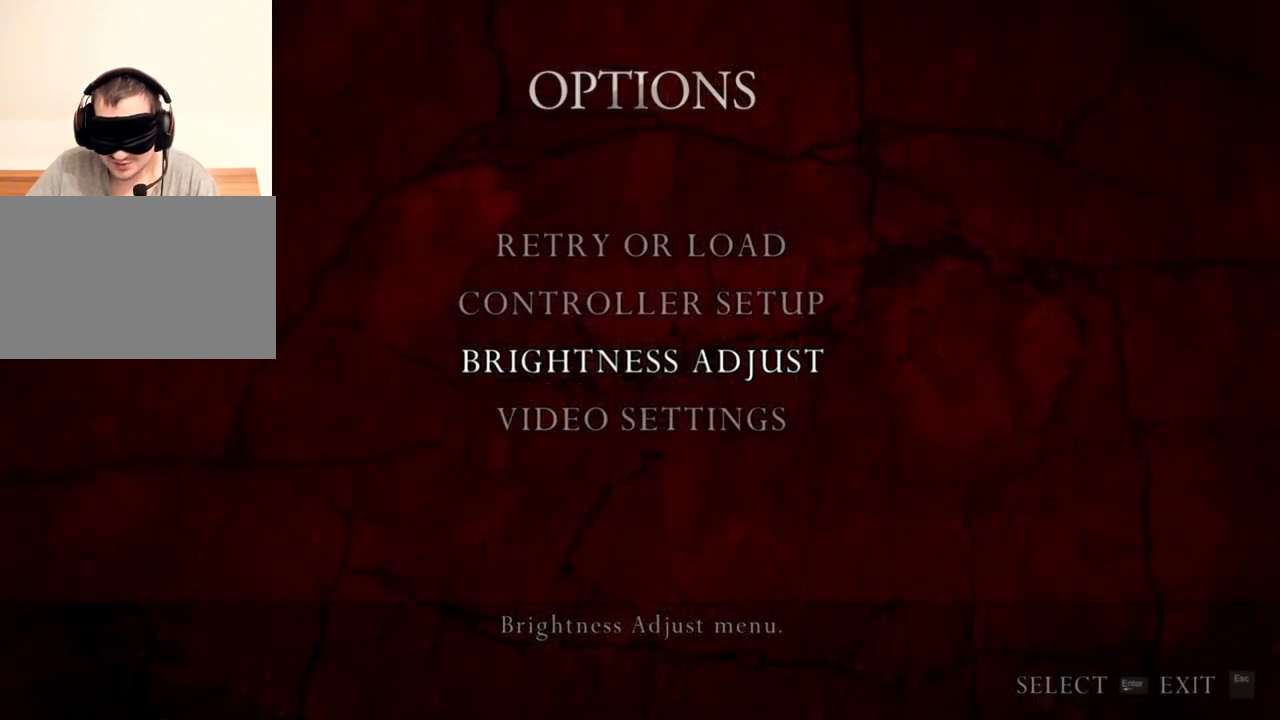
{"keys": [], "mouse": ["right"], "events": []}
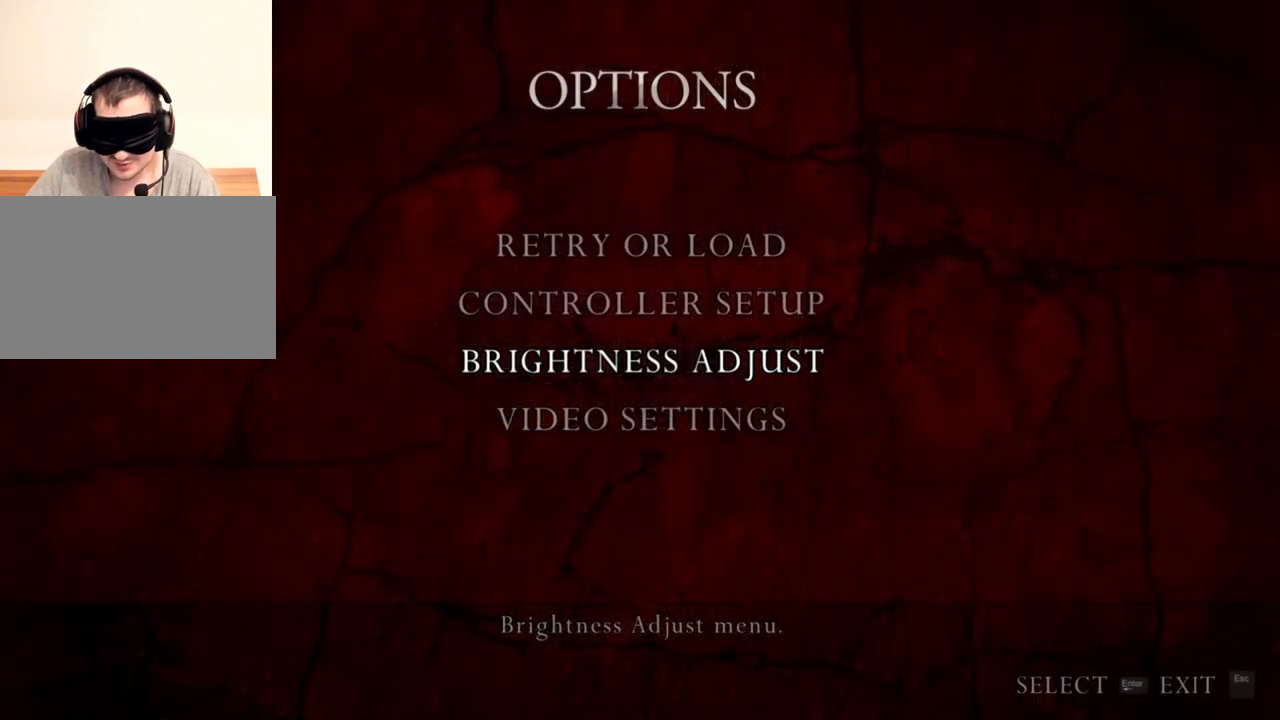
{"keys": [], "mouse": ["right"], "events": []}
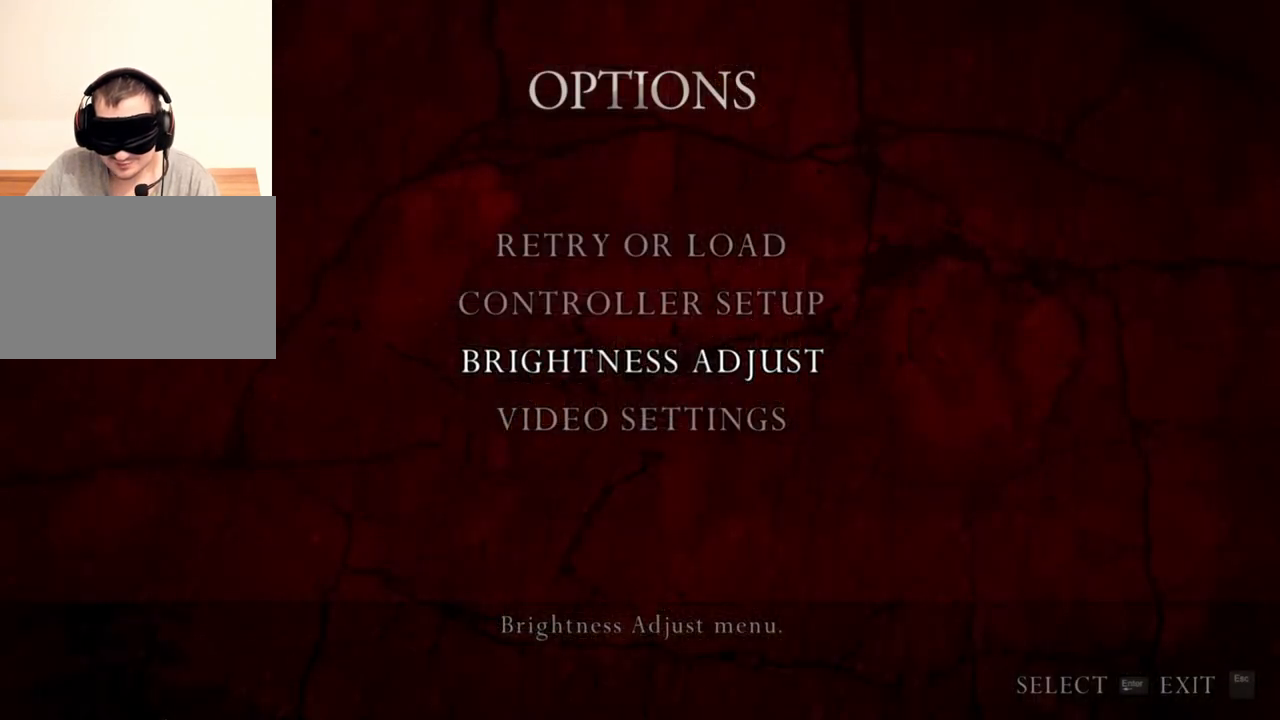
{"keys": [], "mouse": ["right"], "events": [[200, "w", "down"], [333, "w", "up"]]}
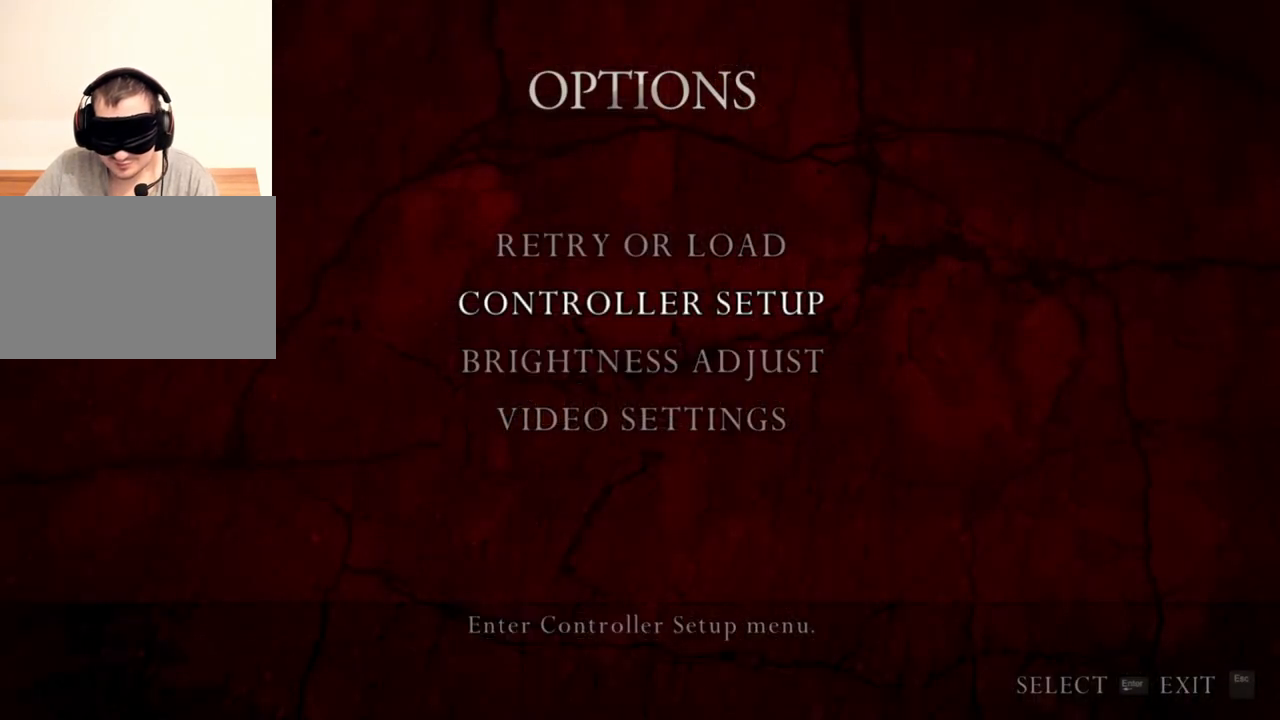
{"keys": [], "mouse": ["right"], "events": []}
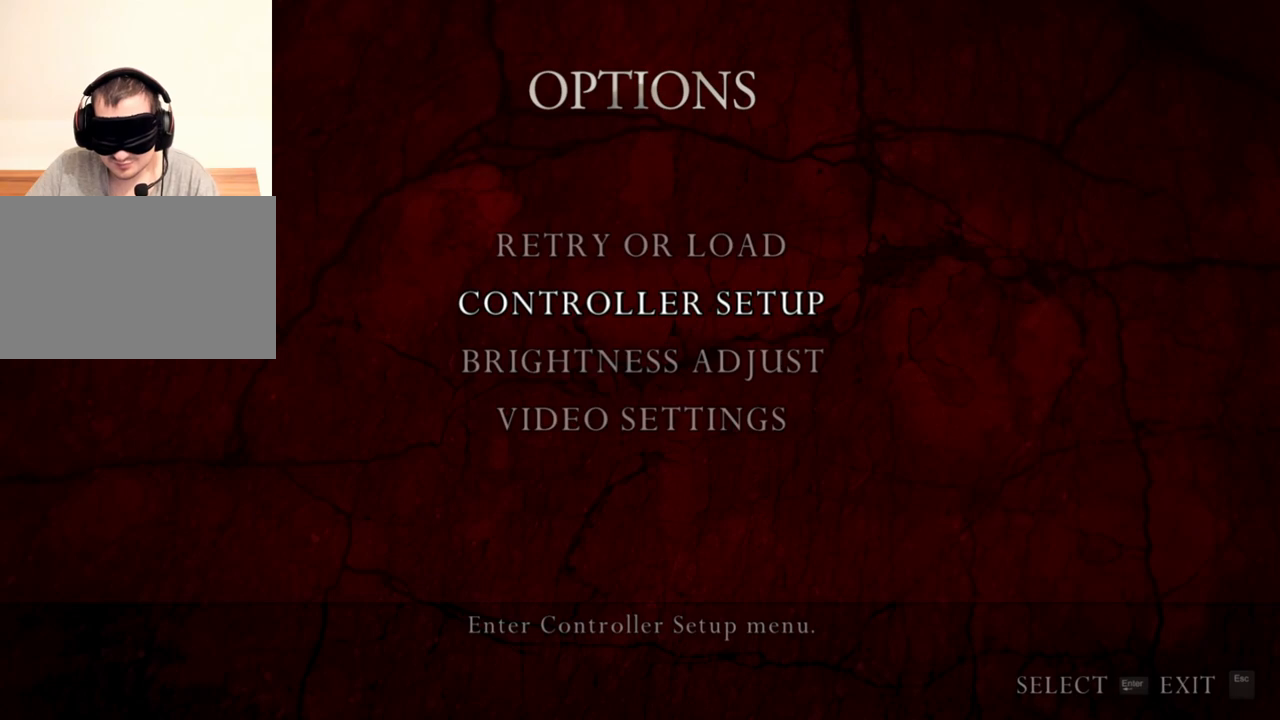
{"keys": [], "mouse": ["right"], "events": []}
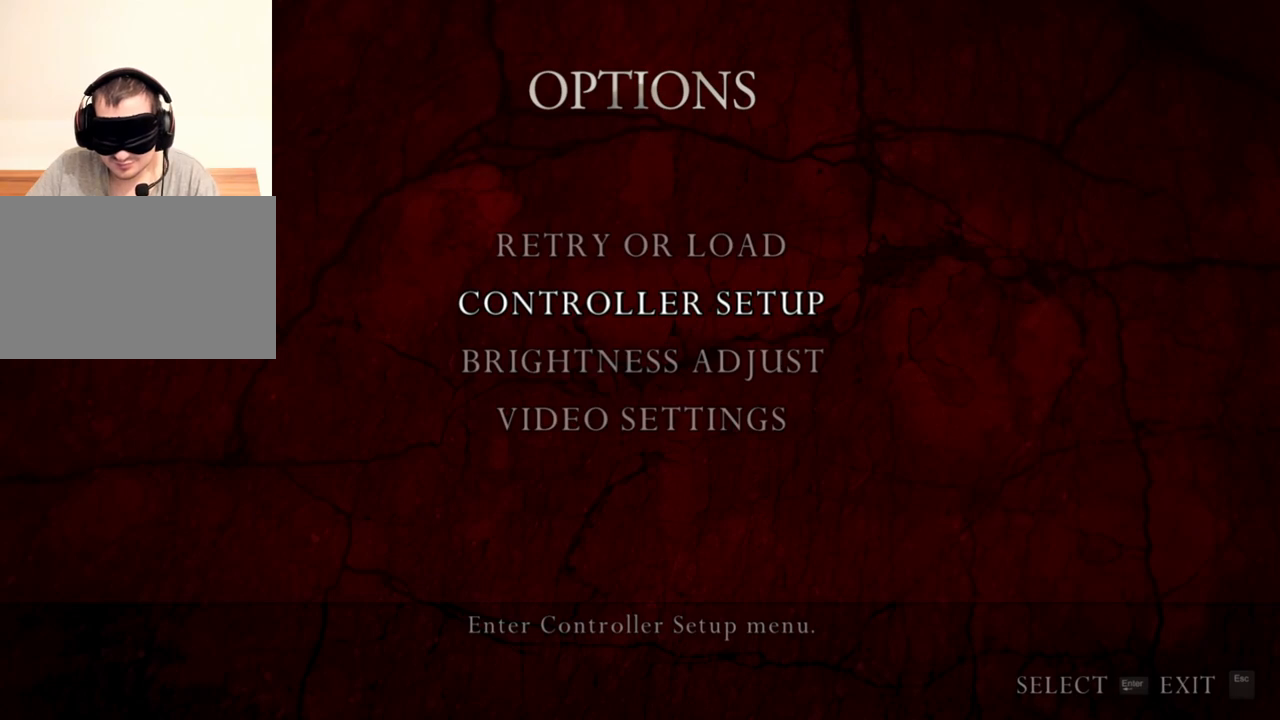
{"keys": [], "mouse": ["right"], "events": []}
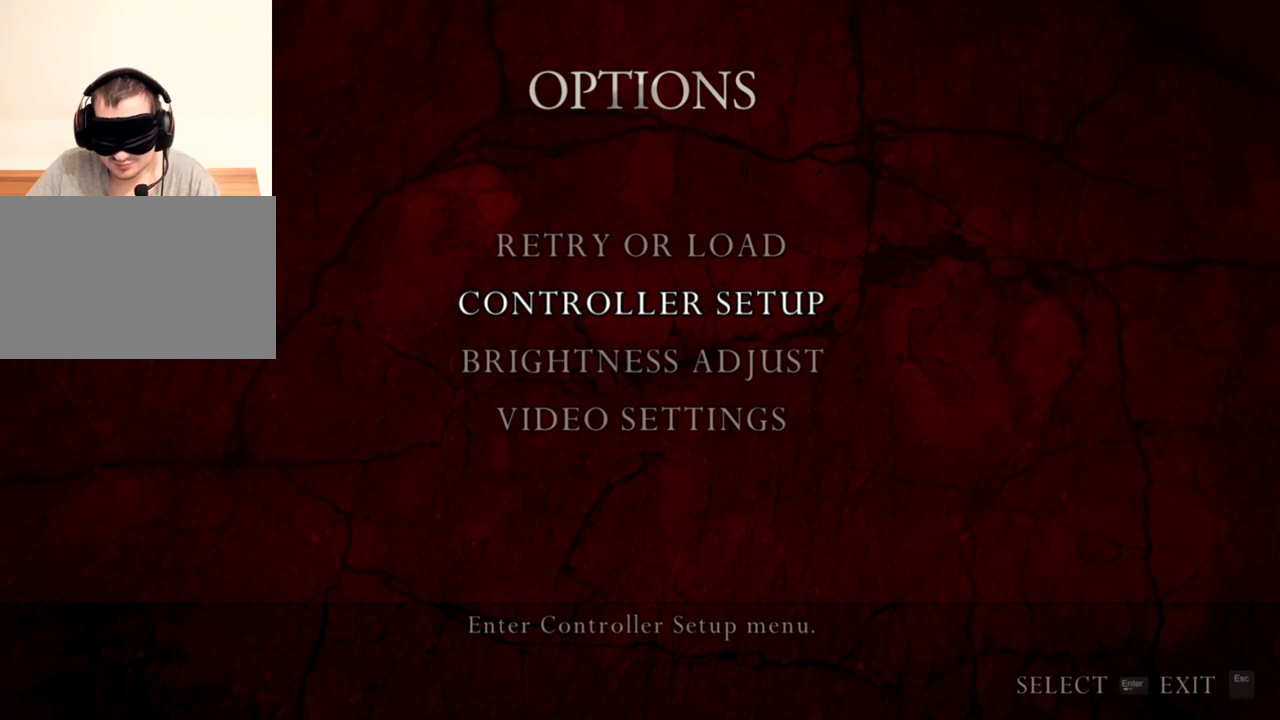
{"keys": [], "mouse": ["right"], "events": []}
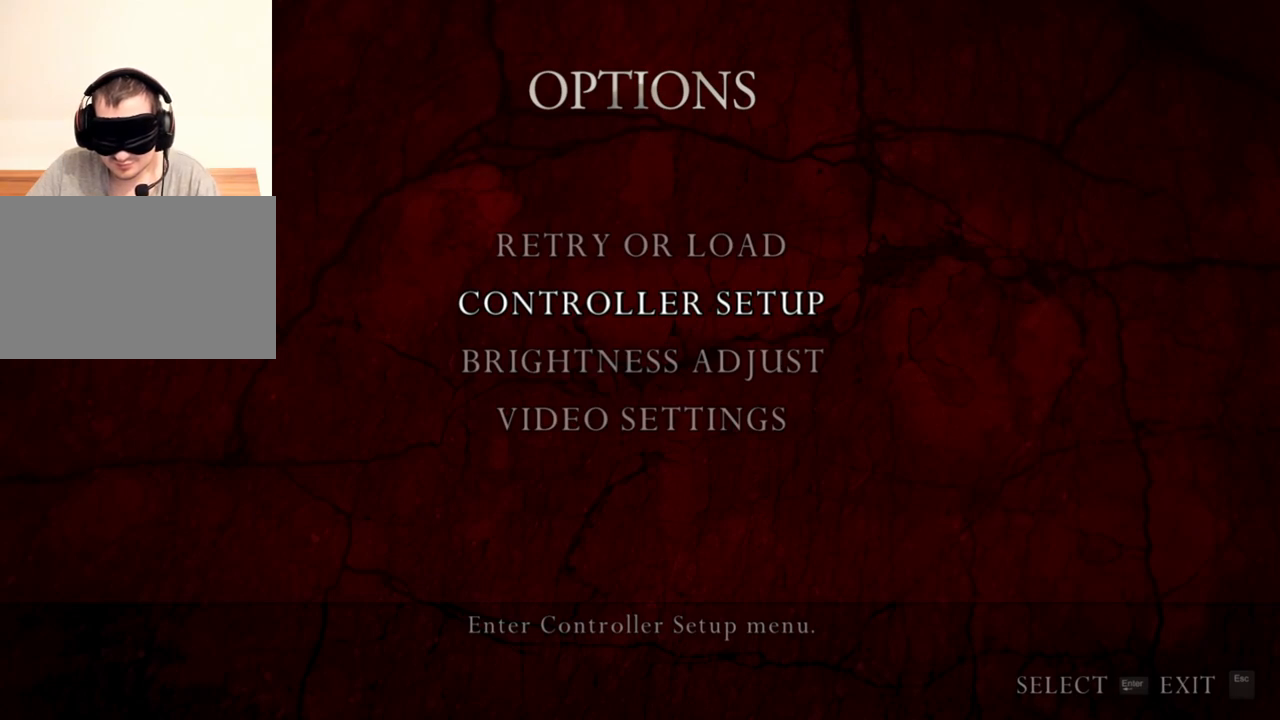
{"keys": [], "mouse": ["right"], "events": []}
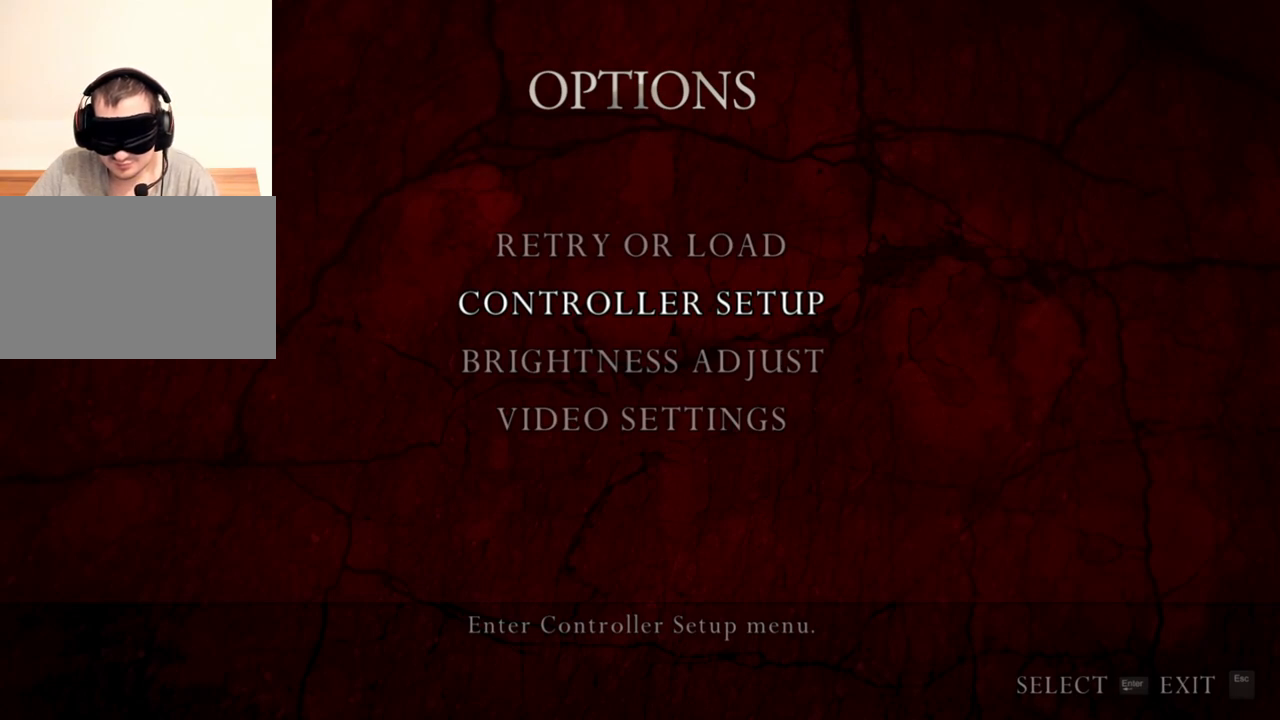
{"keys": [], "mouse": ["right"], "events": []}
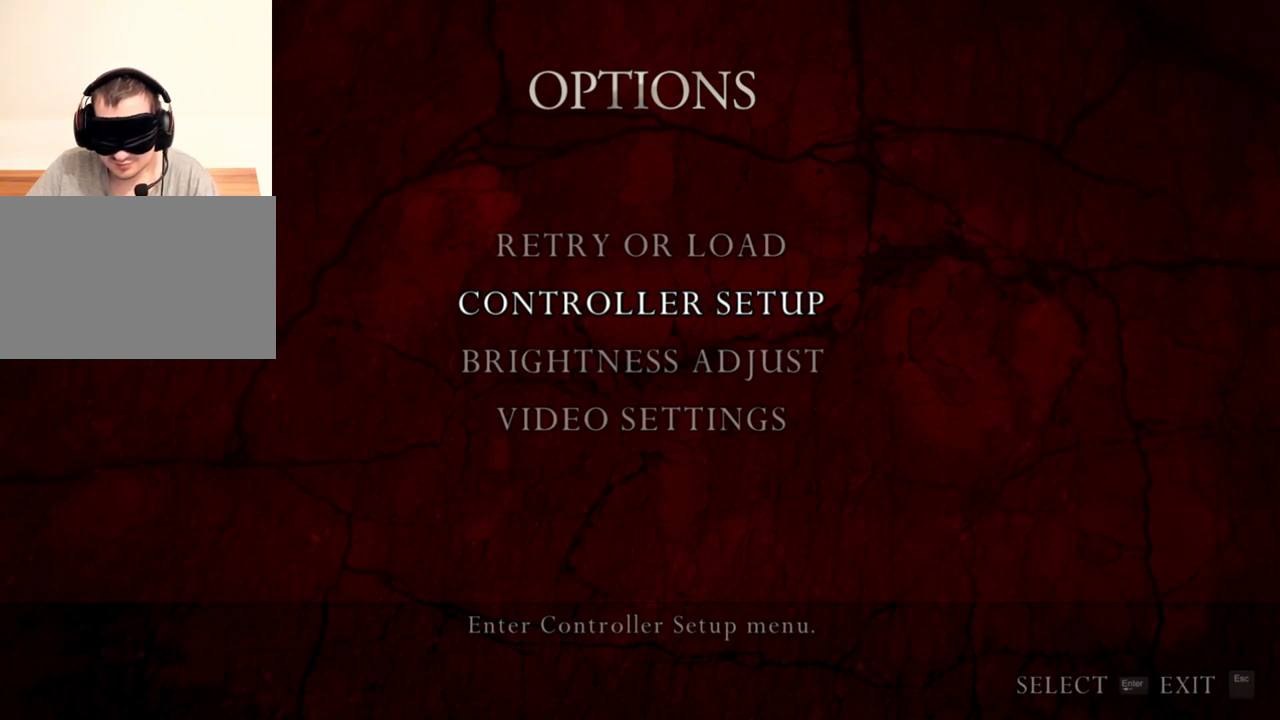
{"keys": ["r"], "mouse": ["right"], "events": [[333, "e", "down"], [400, "e", "up"], [500, "r", "down"]]}
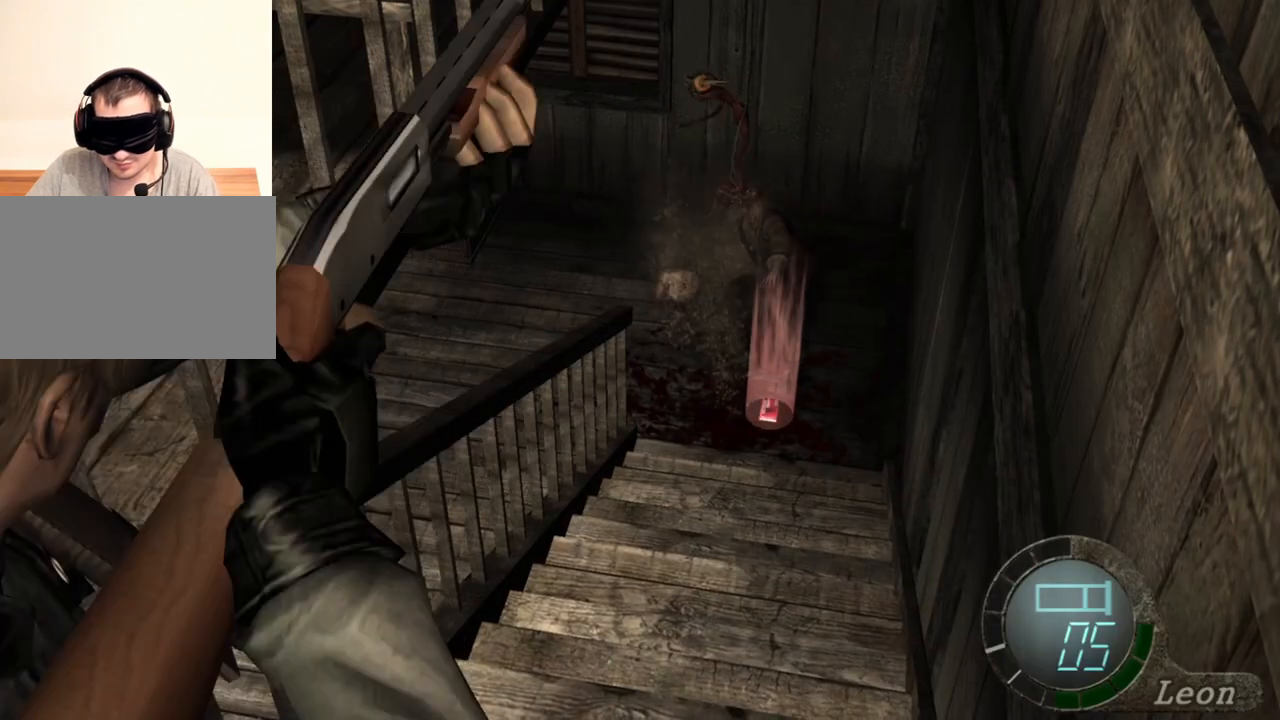
{"keys": [], "mouse": ["right"], "events": [[67, "r", "up"], [133, "r", "down"], [200, "r", "up"], [300, "r", "down"], [367, "r", "up"]]}
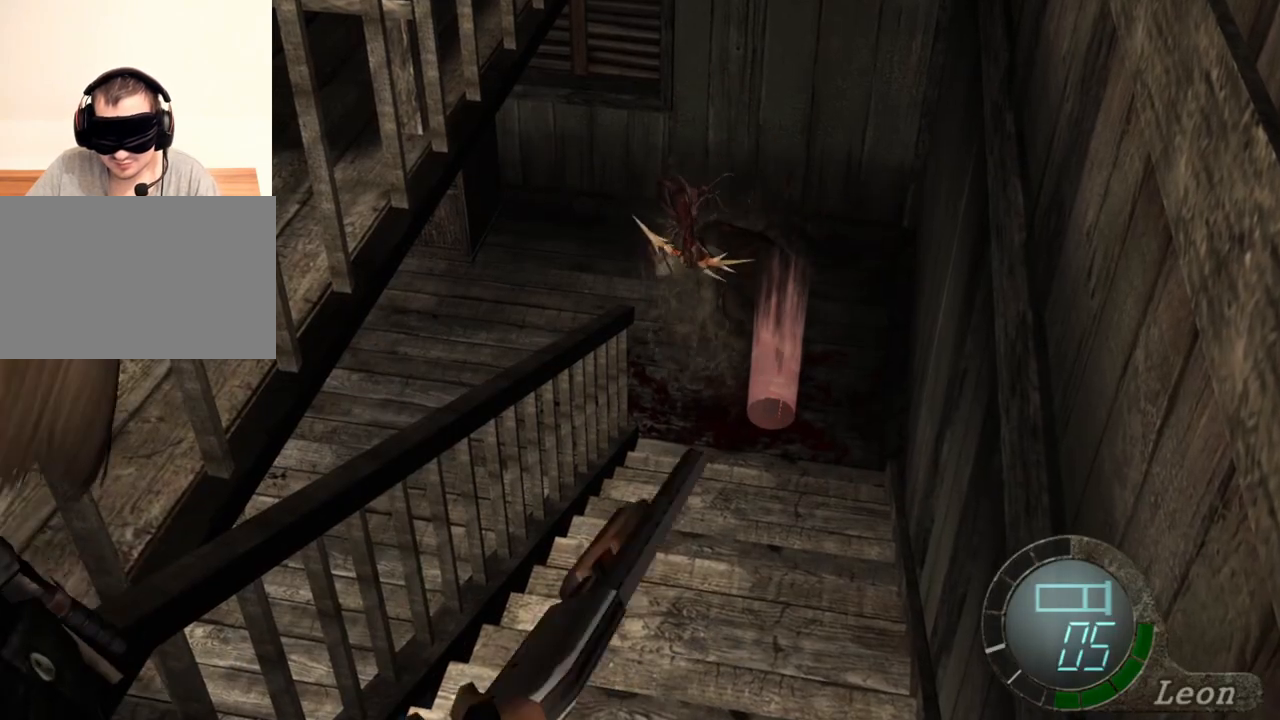
{"keys": [], "mouse": ["right"], "events": []}
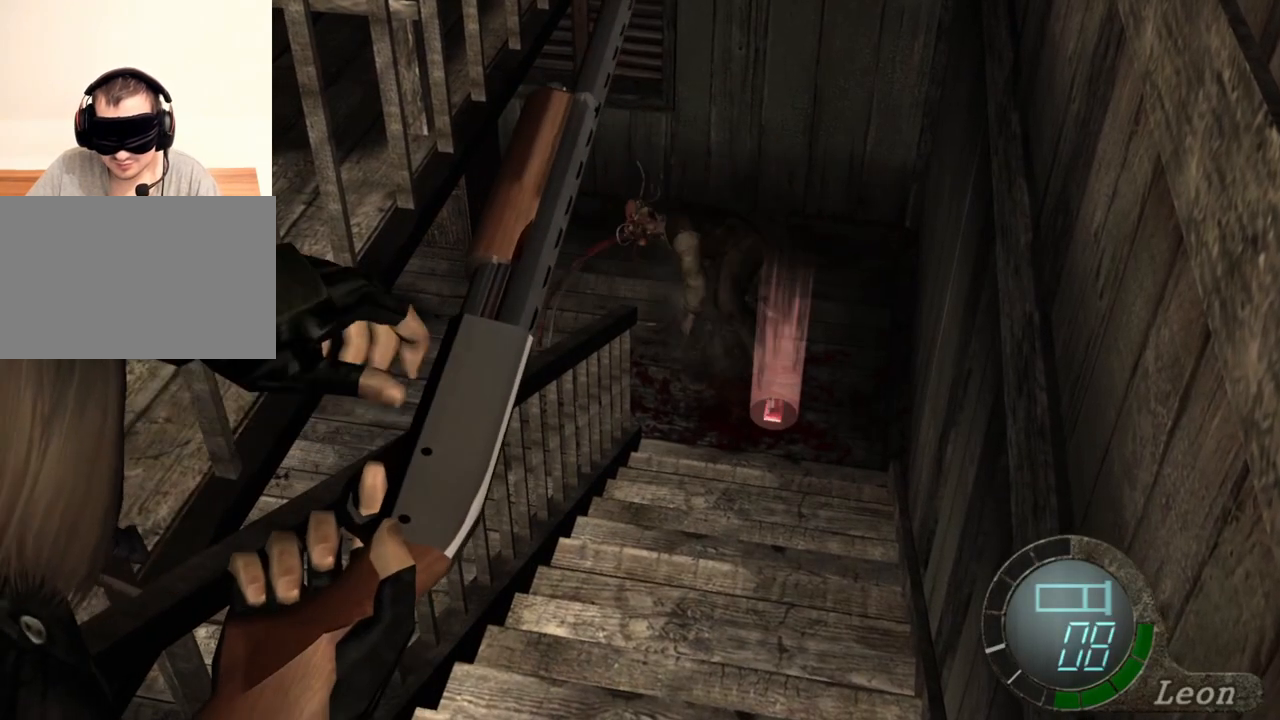
{"keys": [], "mouse": ["right"], "events": []}
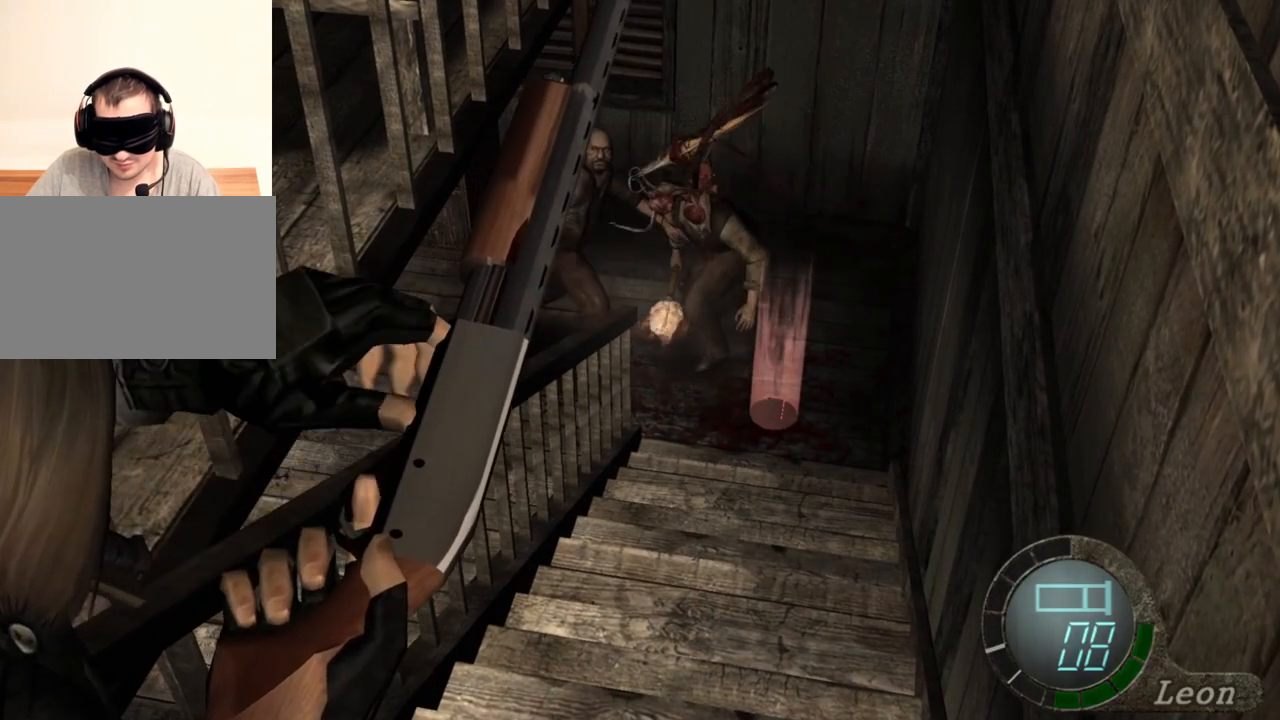
{"keys": [], "mouse": ["right"], "events": []}
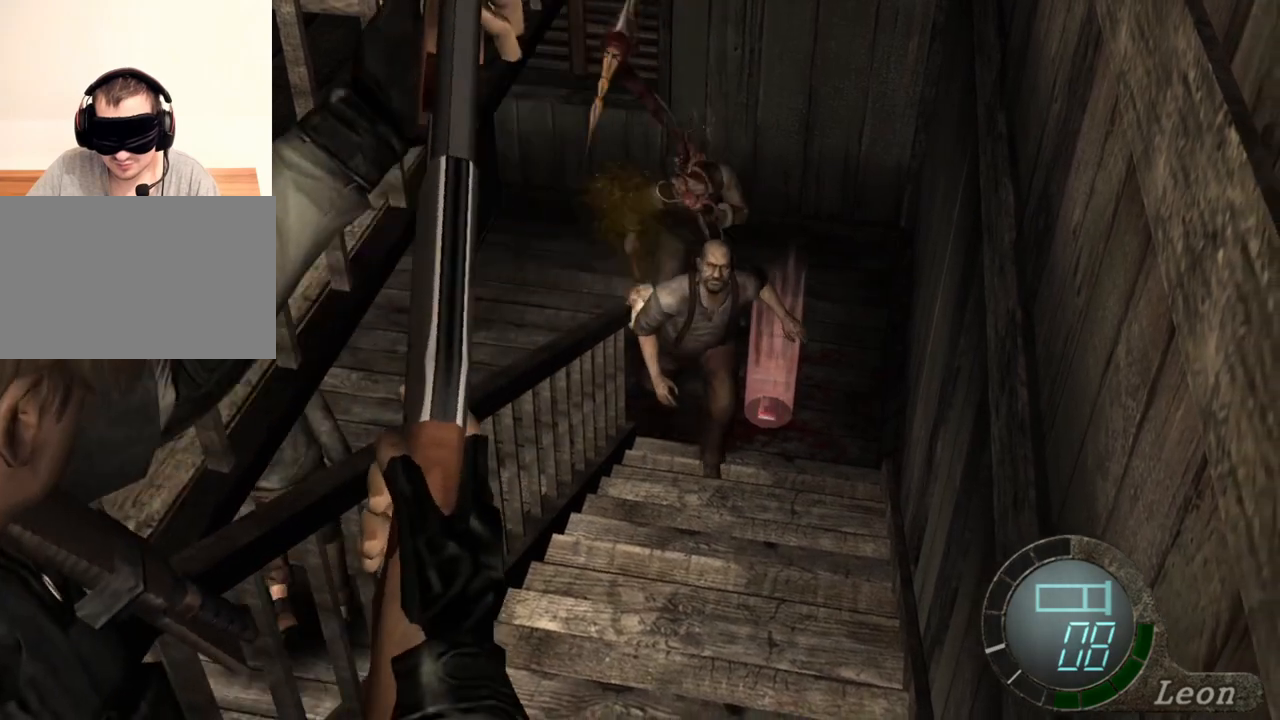
{"keys": [], "mouse": ["right"], "events": []}
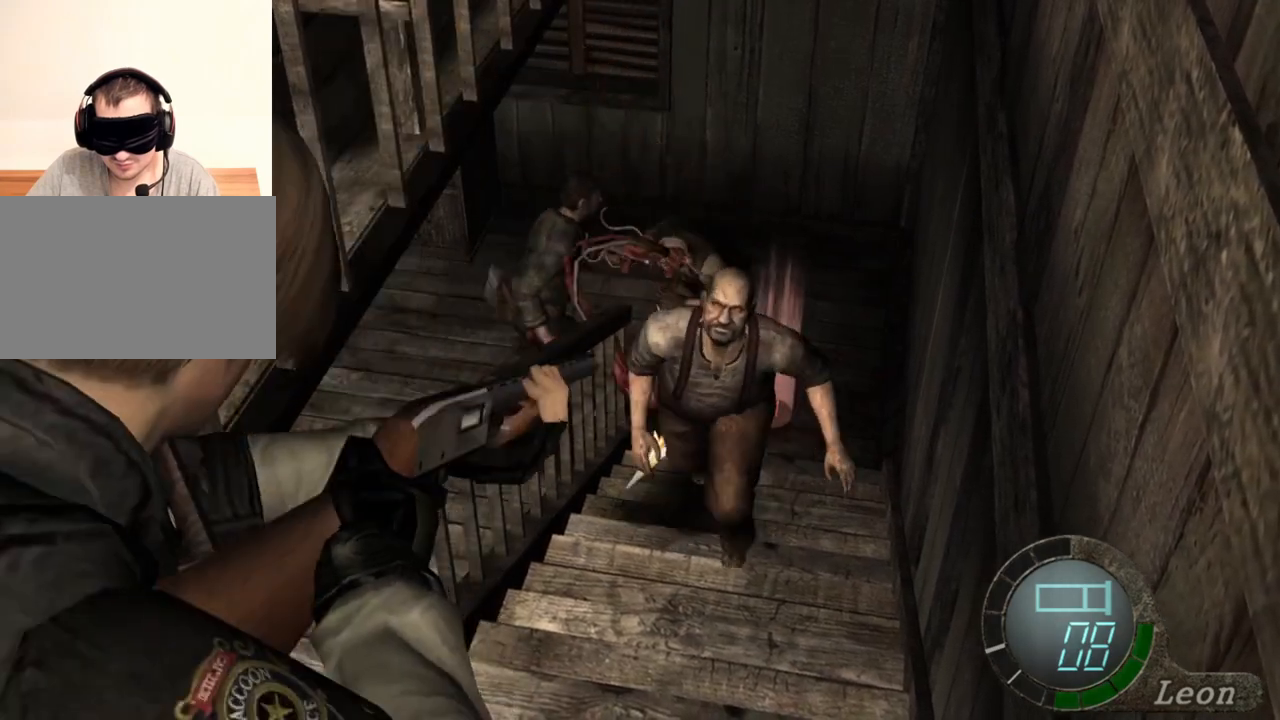
{"keys": [], "mouse": ["left", "right"], "events": [[100, "mouse_left", "down"]]}
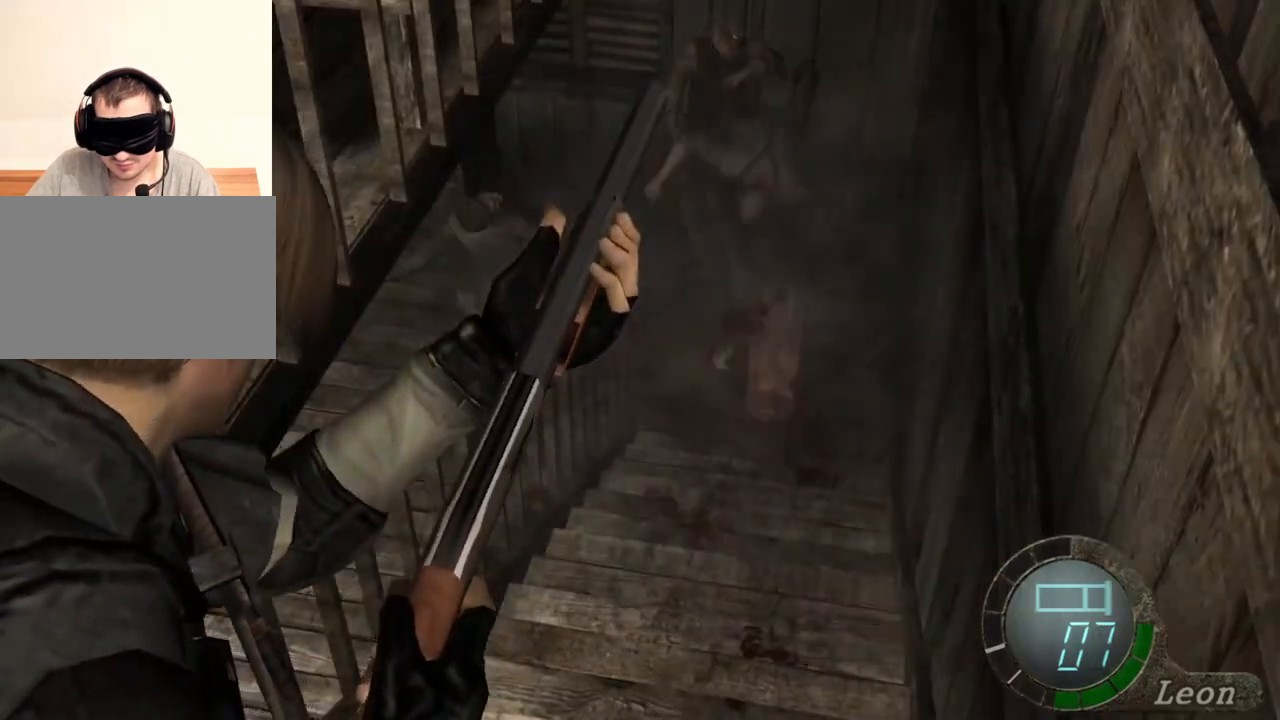
{"keys": [], "mouse": ["right"], "events": [[167, "mouse_left", "up"]]}
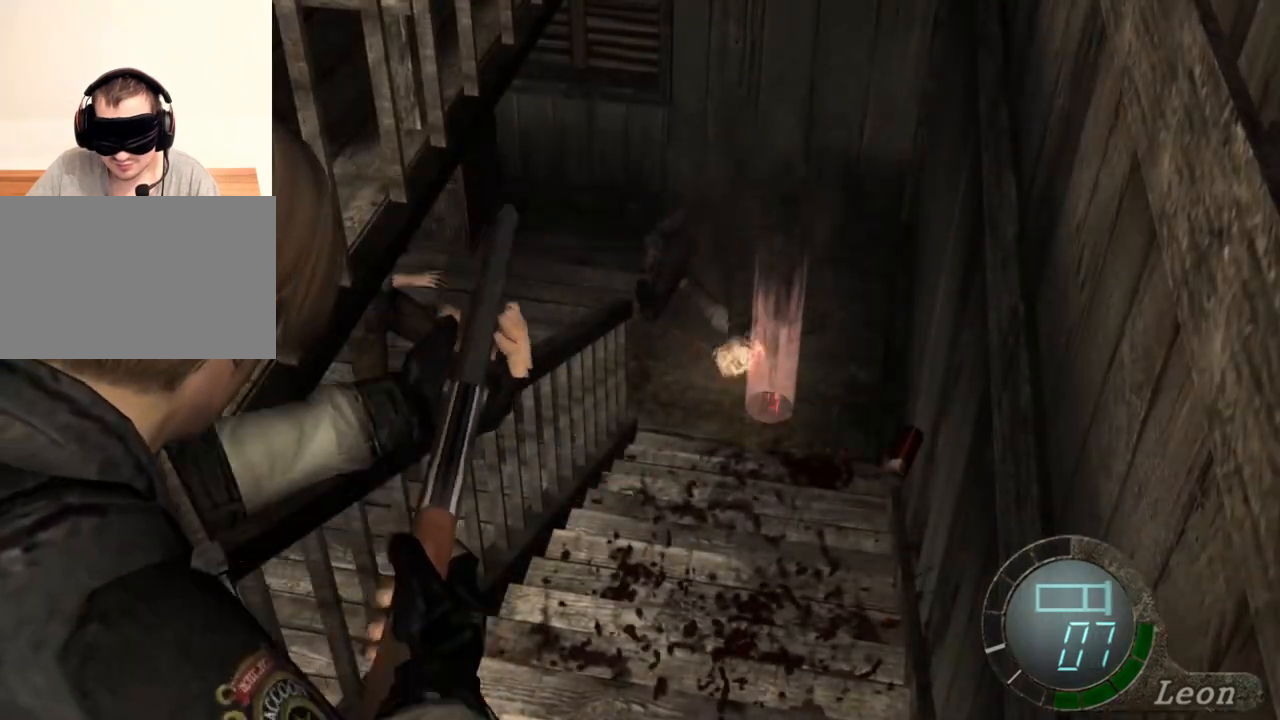
{"keys": [], "mouse": ["right"], "events": []}
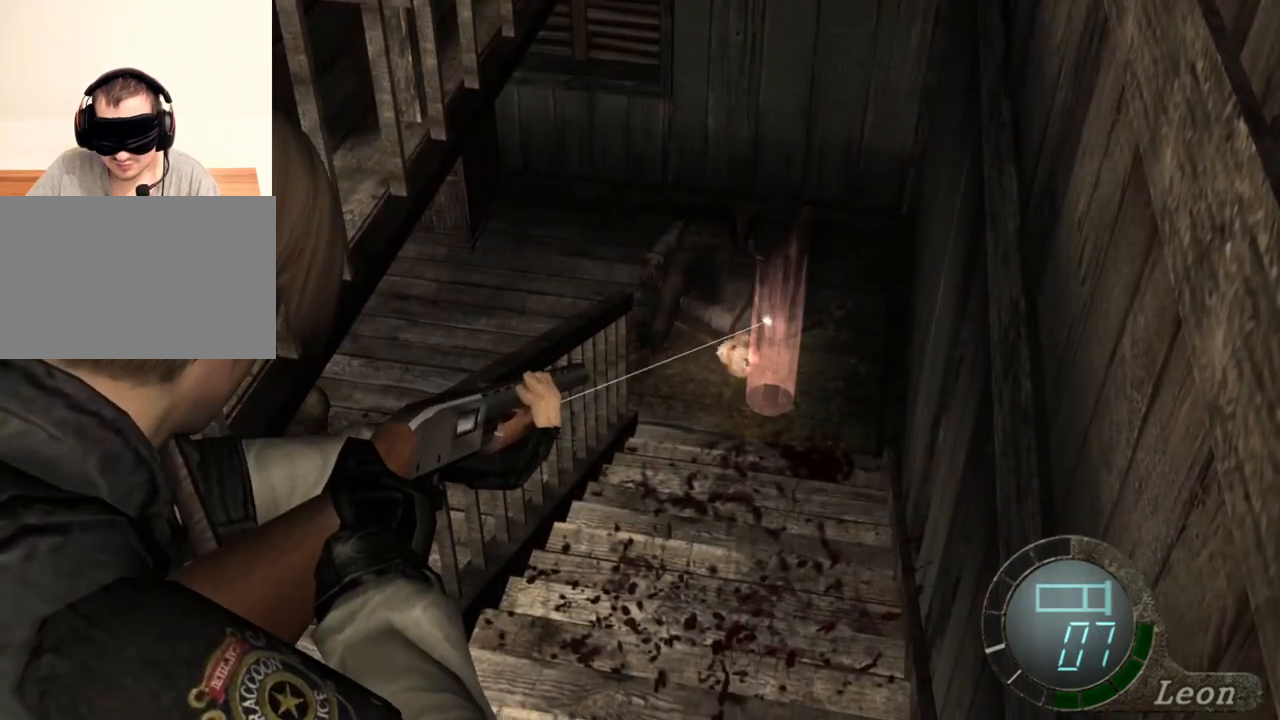
{"keys": [], "mouse": ["right"], "events": []}
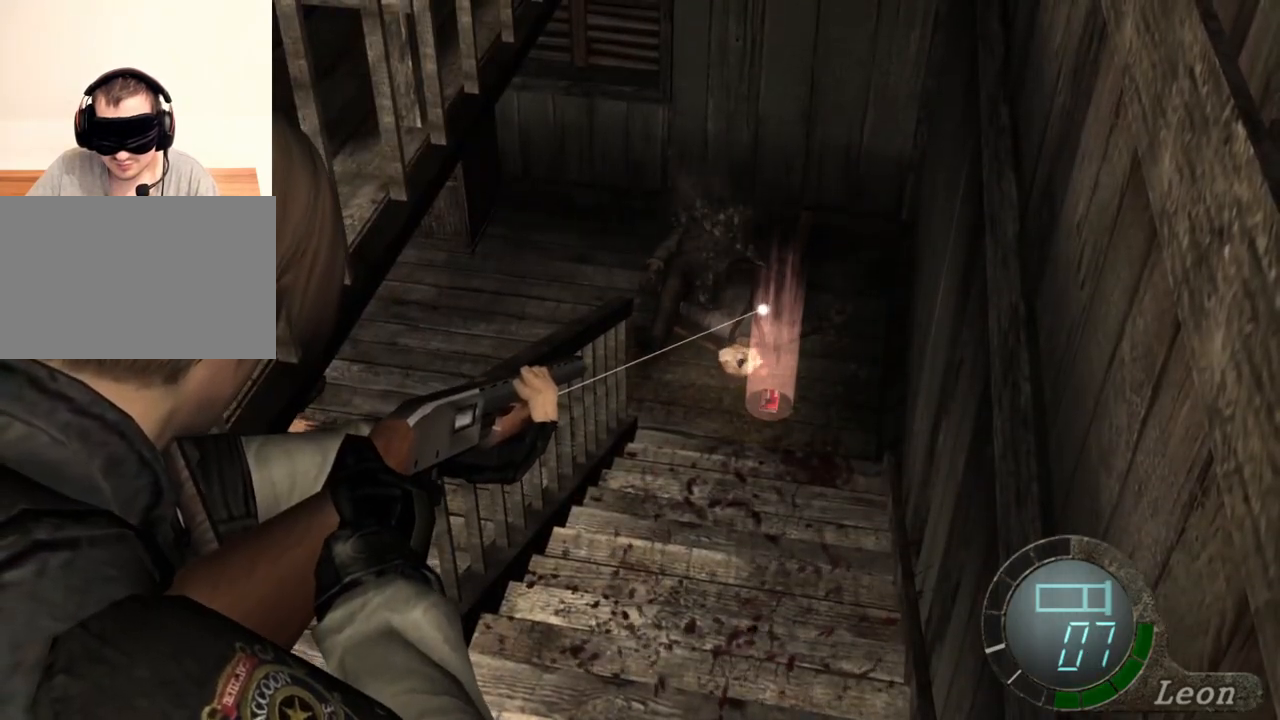
{"keys": [], "mouse": ["right"], "events": []}